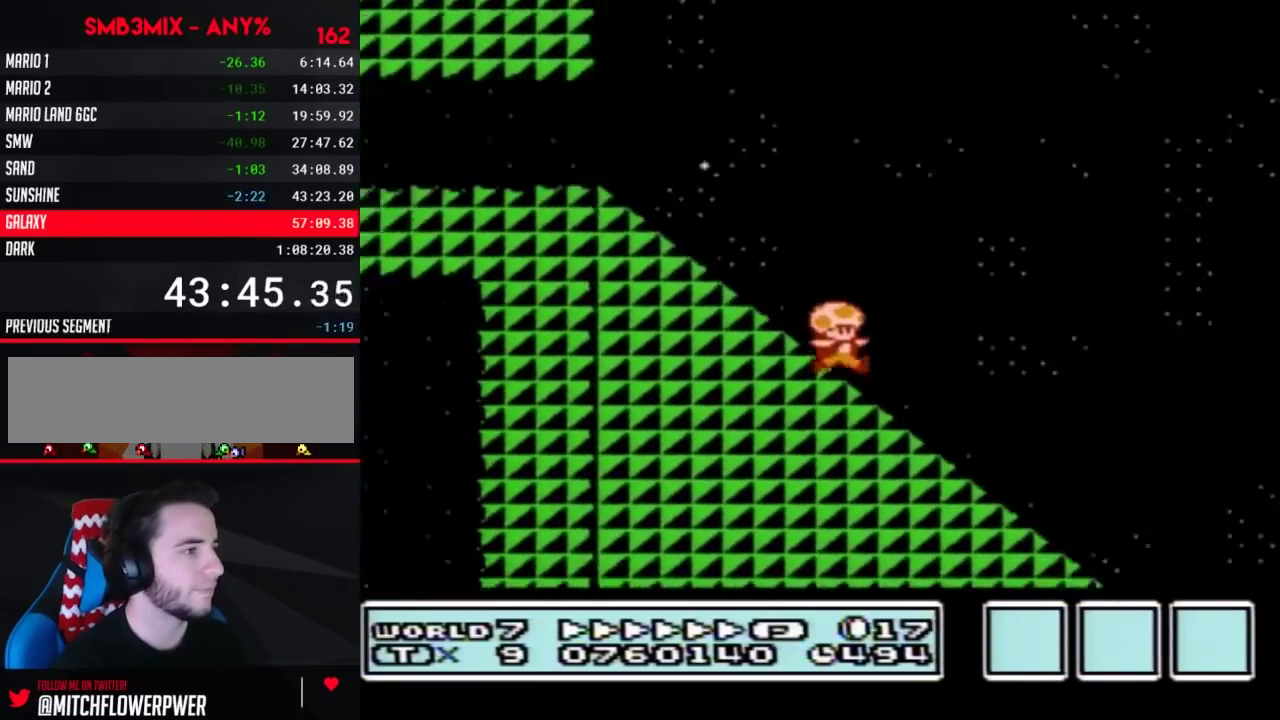
Gameplay with a controller (Nintendo layout); each line is a JSON object with the inputs held at the frame after it. "events" lists button and stick changes between this image and that frame as [ms after this image, input, new state], when the widget could be followed in between. Not read: L3 R3.
{"buttons": ["B", "DPAD_RIGHT"], "events": []}
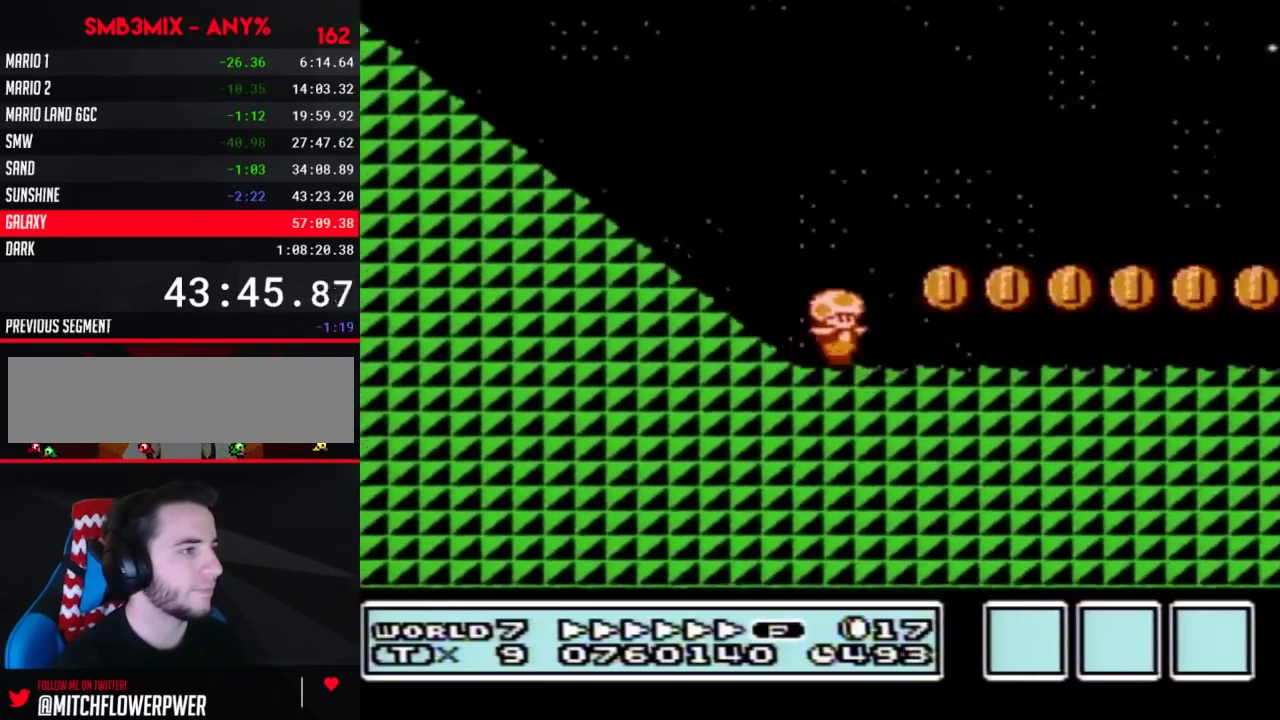
{"buttons": ["B", "DPAD_RIGHT"], "events": []}
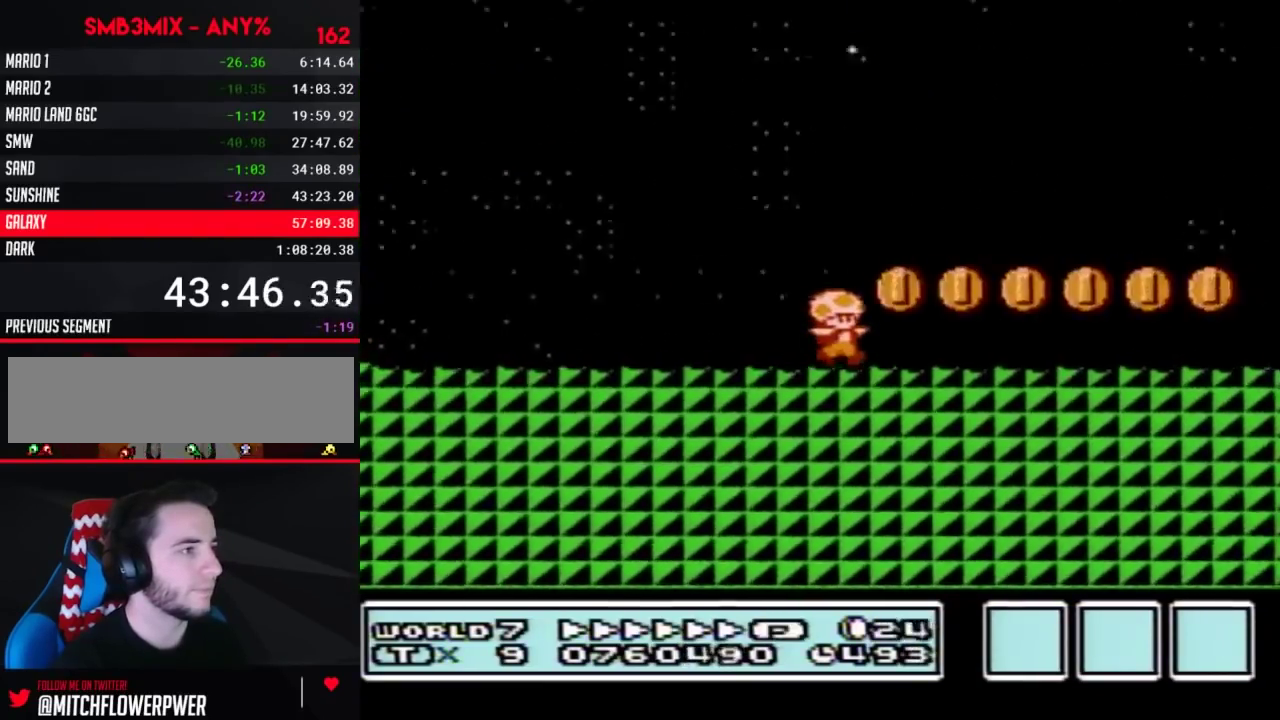
{"buttons": ["A", "B", "DPAD_RIGHT"], "events": [[483, "A", "down"]]}
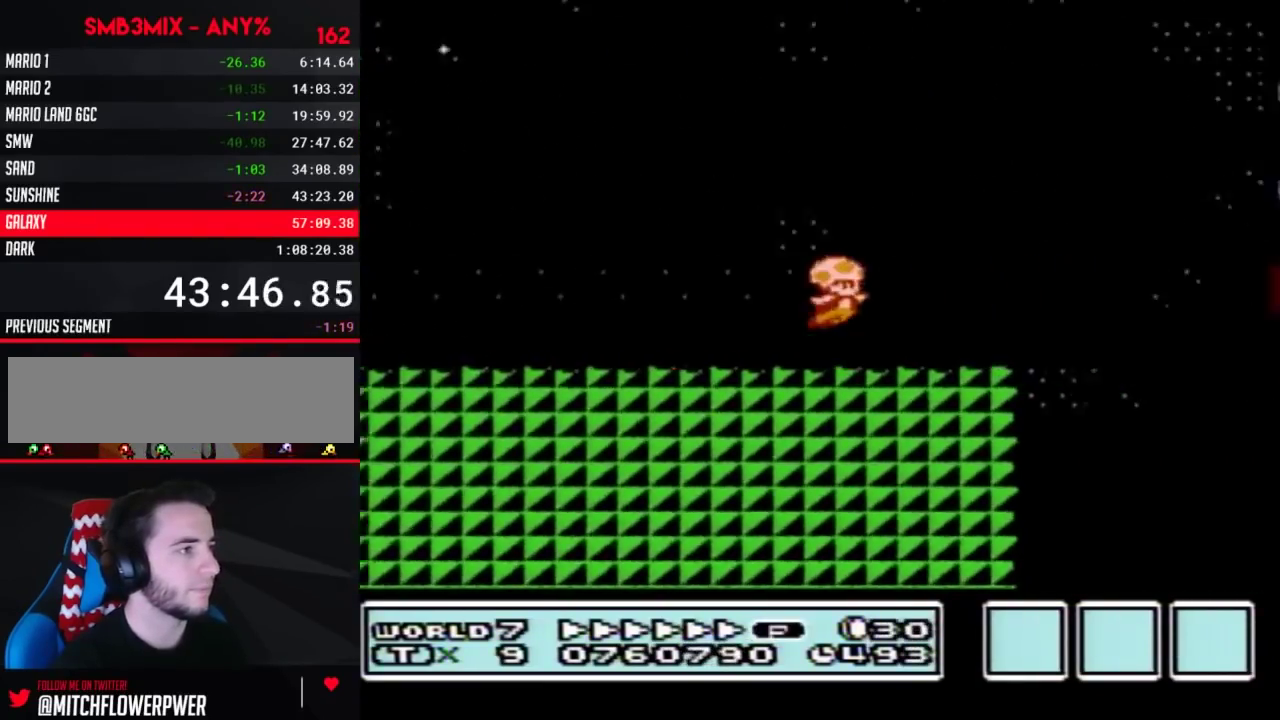
{"buttons": ["B", "DPAD_RIGHT"], "events": [[17, "A", "up"]]}
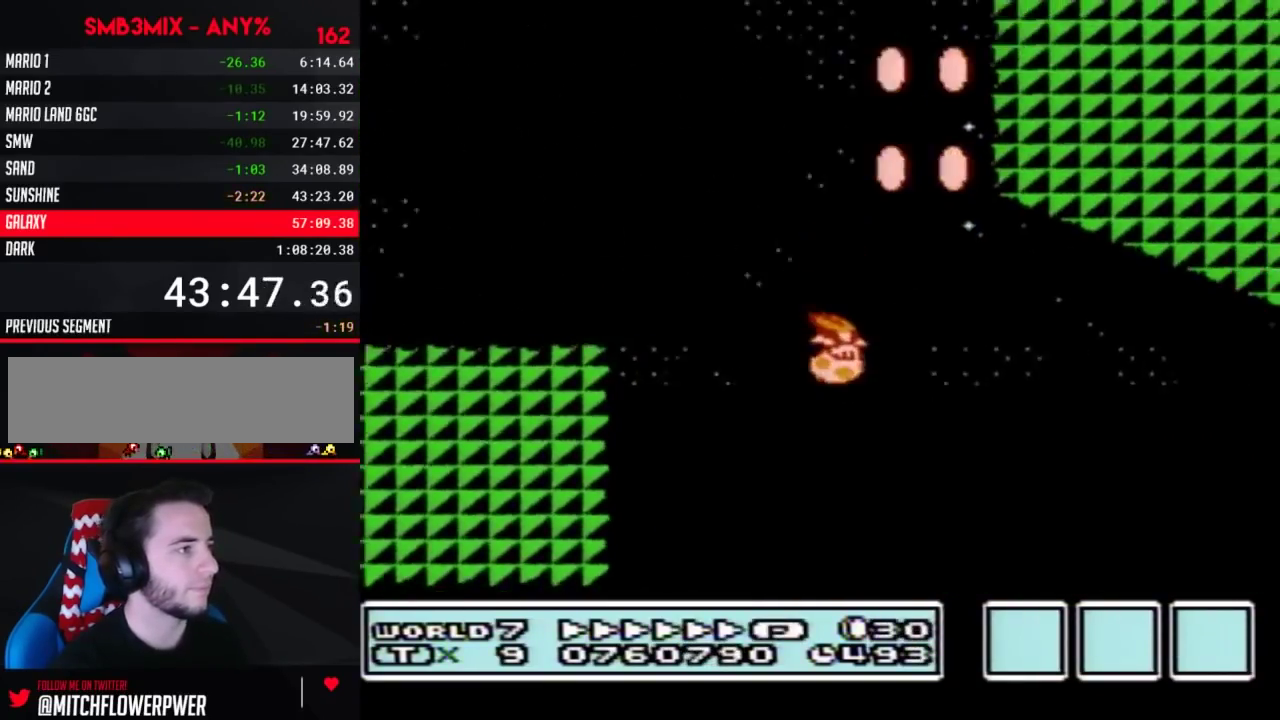
{"buttons": ["A", "B", "DPAD_RIGHT"], "events": [[50, "A", "down"]]}
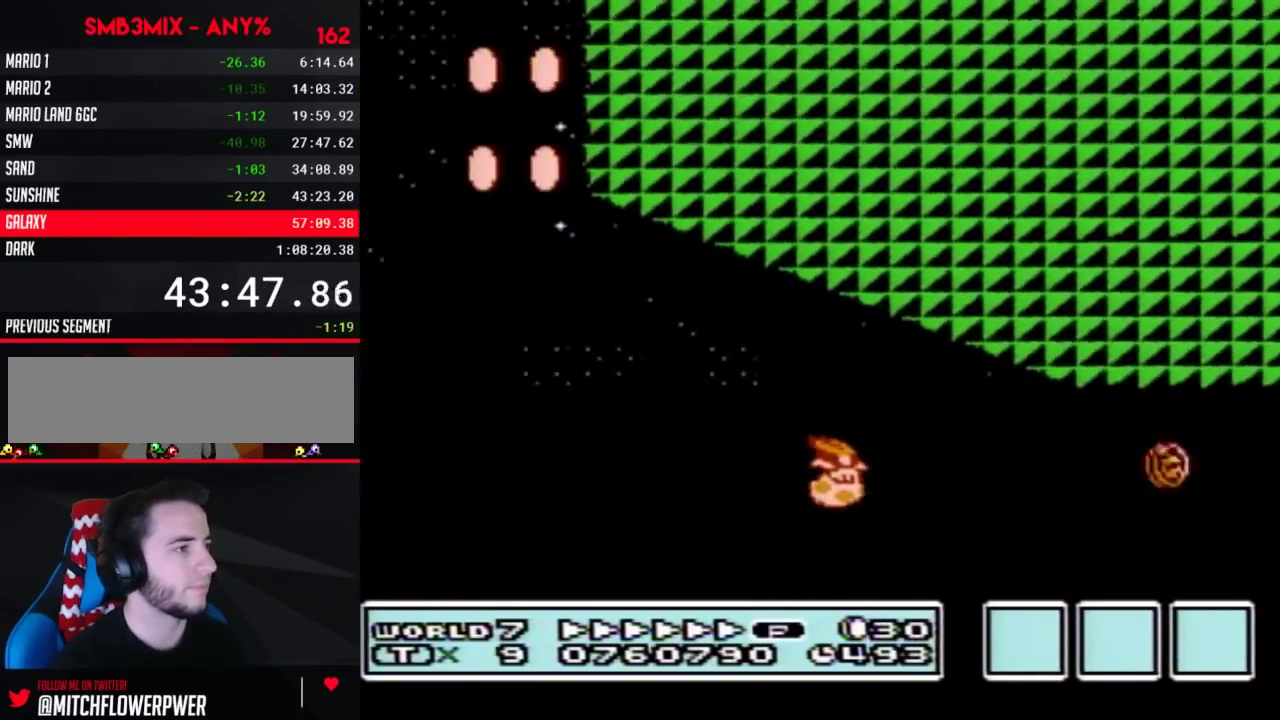
{"buttons": ["B", "DPAD_RIGHT"], "events": [[267, "A", "up"], [333, "A", "down"], [450, "A", "up"]]}
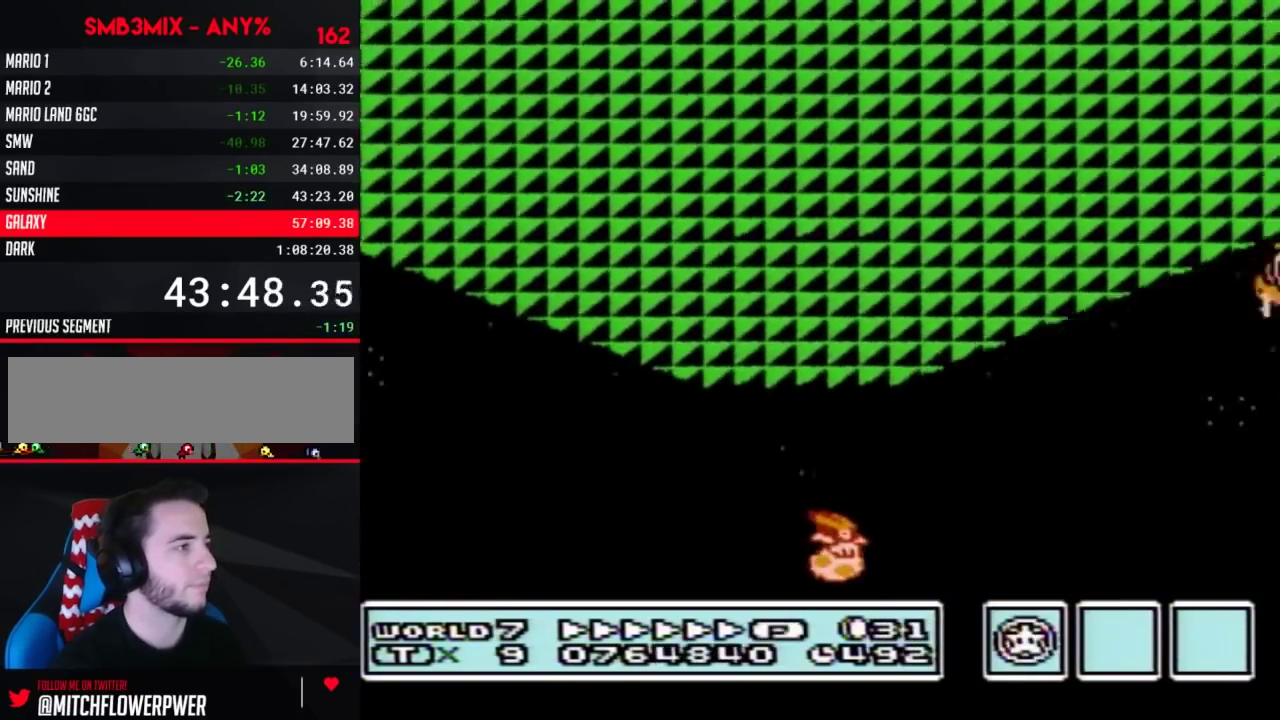
{"buttons": ["B", "DPAD_RIGHT"], "events": []}
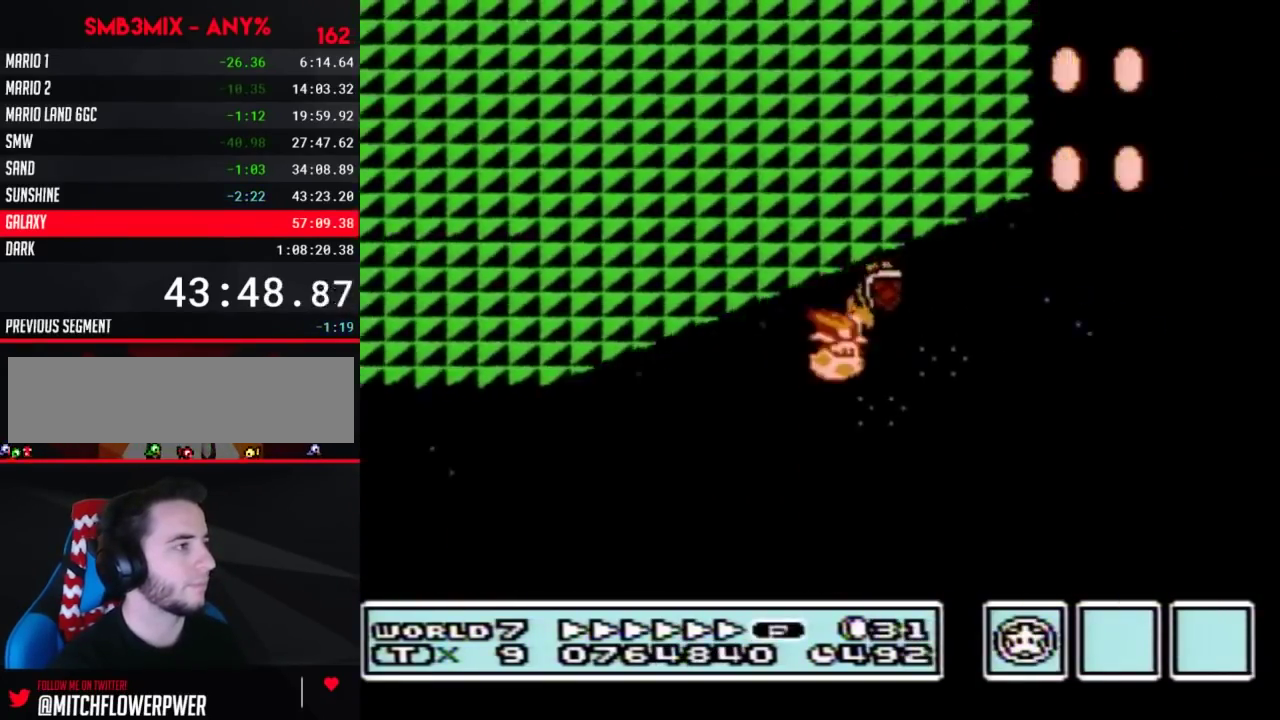
{"buttons": ["B", "DPAD_LEFT"], "events": [[233, "DPAD_RIGHT", "up"], [267, "DPAD_LEFT", "down"]]}
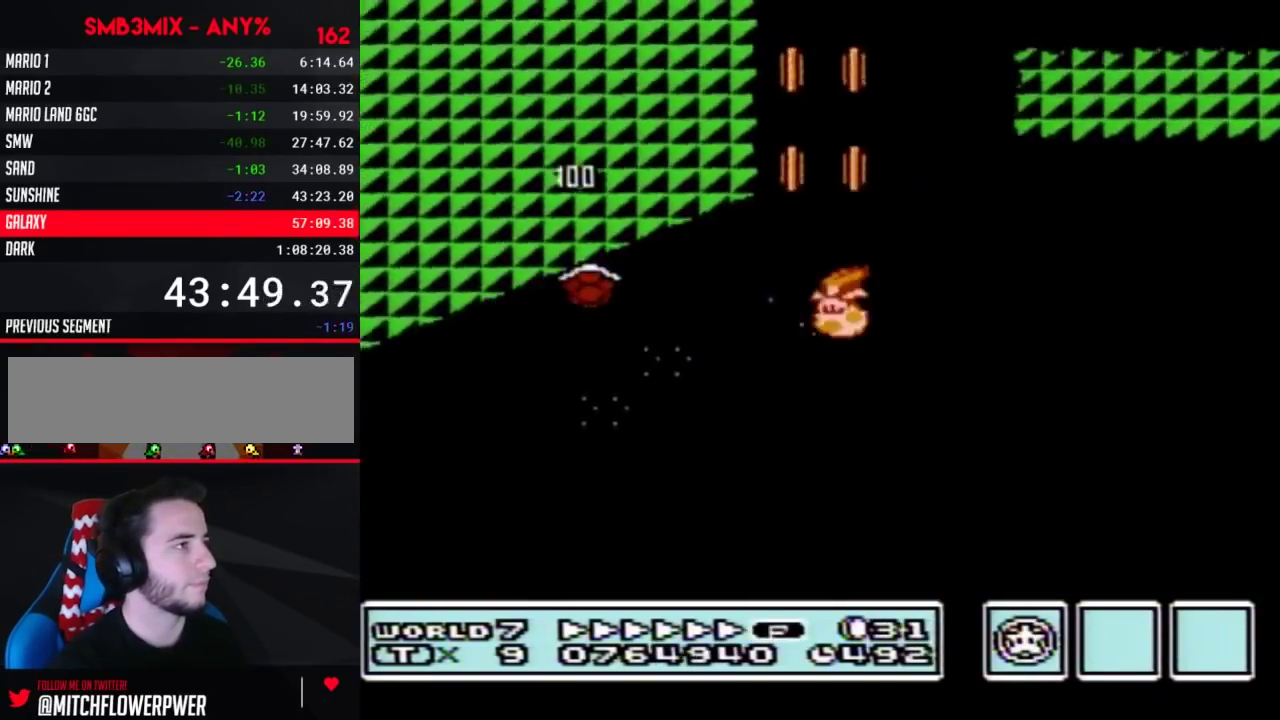
{"buttons": ["B", "DPAD_RIGHT"], "events": [[50, "DPAD_LEFT", "up"], [117, "DPAD_RIGHT", "down"]]}
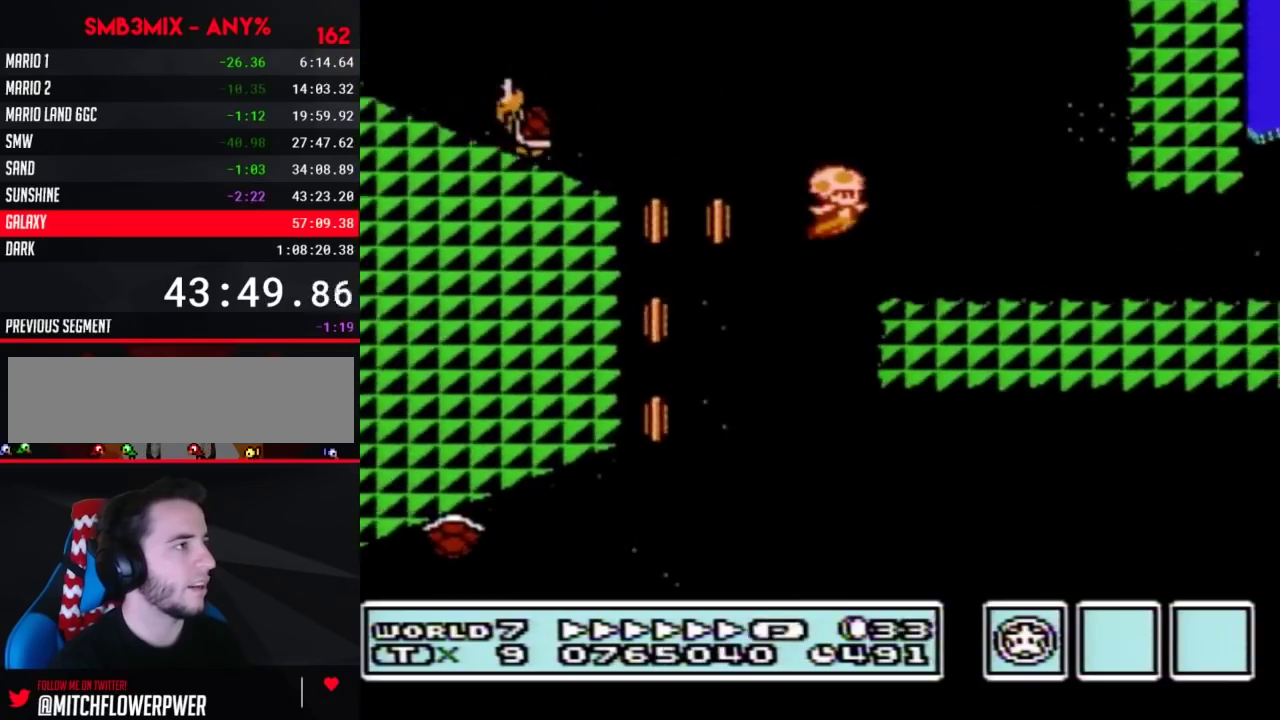
{"buttons": ["B", "DPAD_RIGHT"], "events": []}
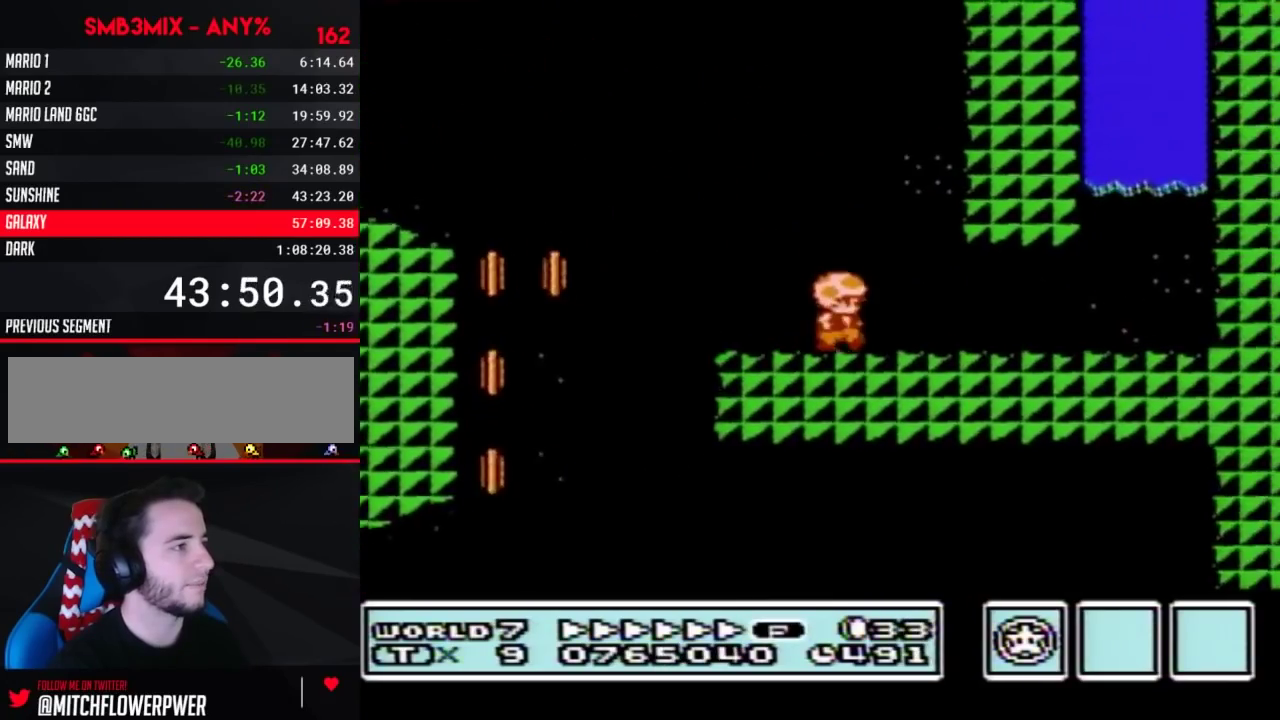
{"buttons": ["A", "B", "DPAD_RIGHT"], "events": [[483, "A", "down"]]}
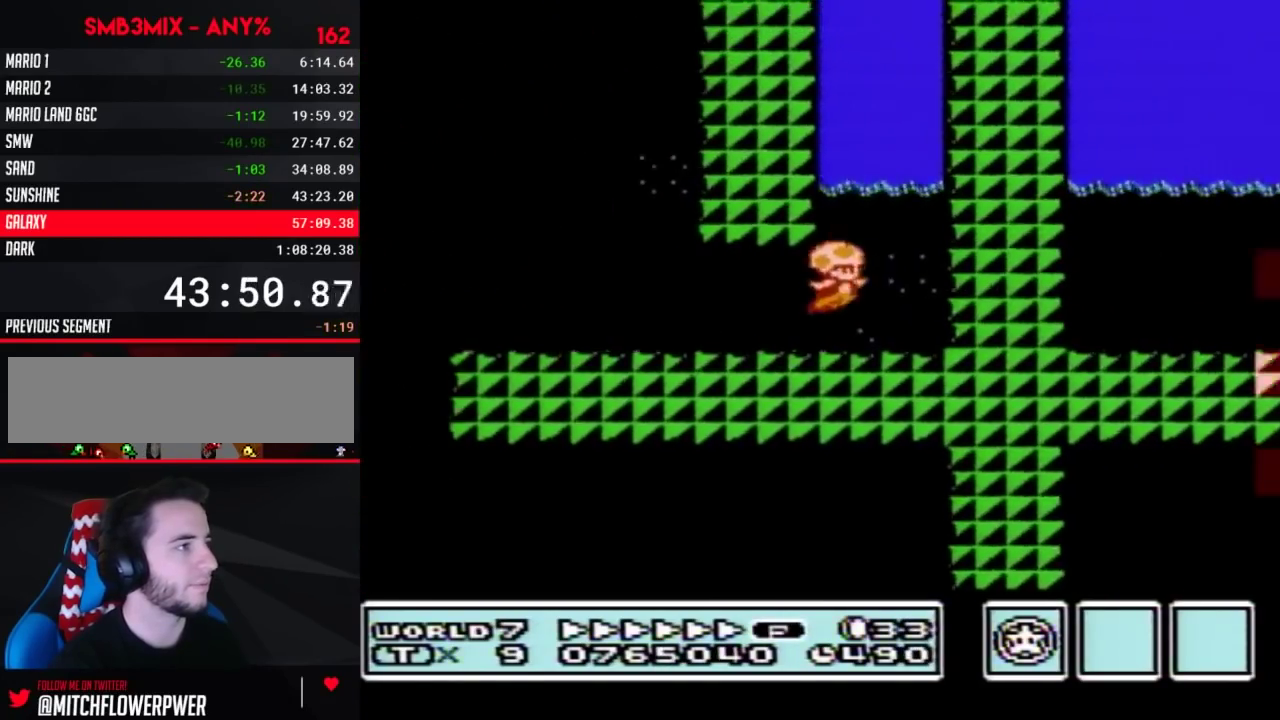
{"buttons": ["A", "B", "DPAD_UP"], "events": [[17, "DPAD_RIGHT", "up"], [233, "DPAD_UP", "down"]]}
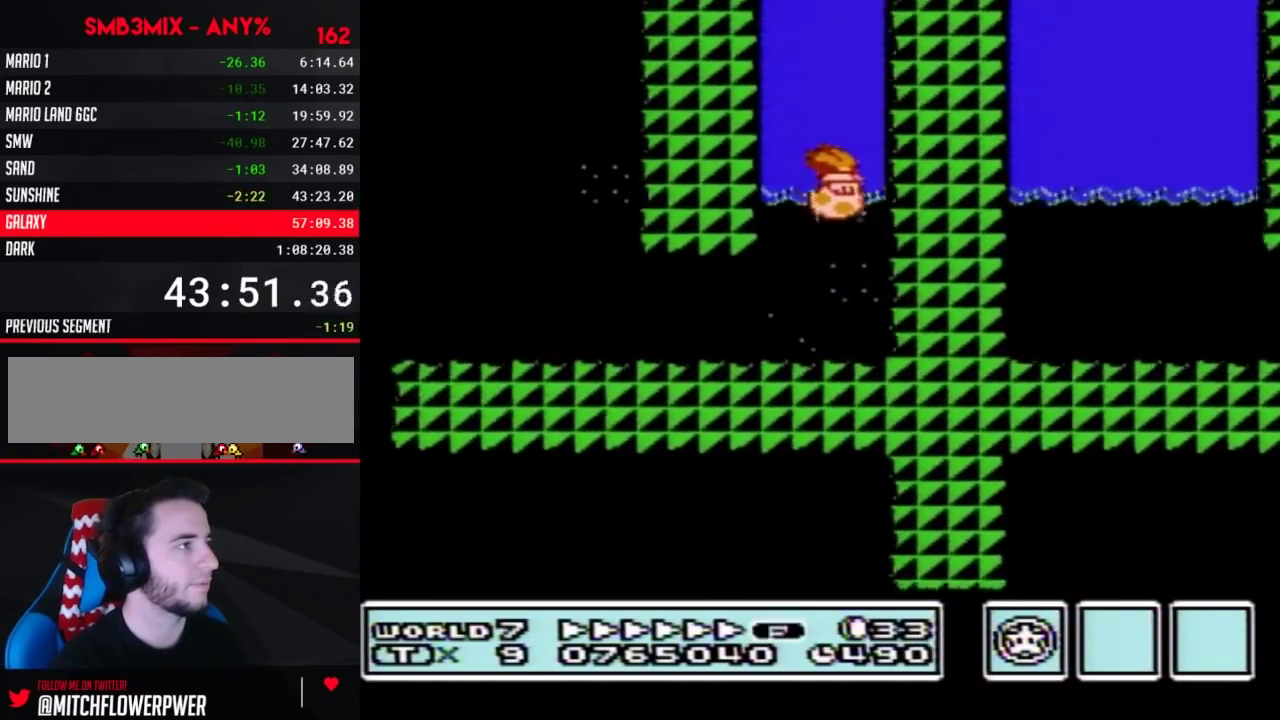
{"buttons": ["B"], "events": [[17, "A", "up"], [50, "DPAD_UP", "up"]]}
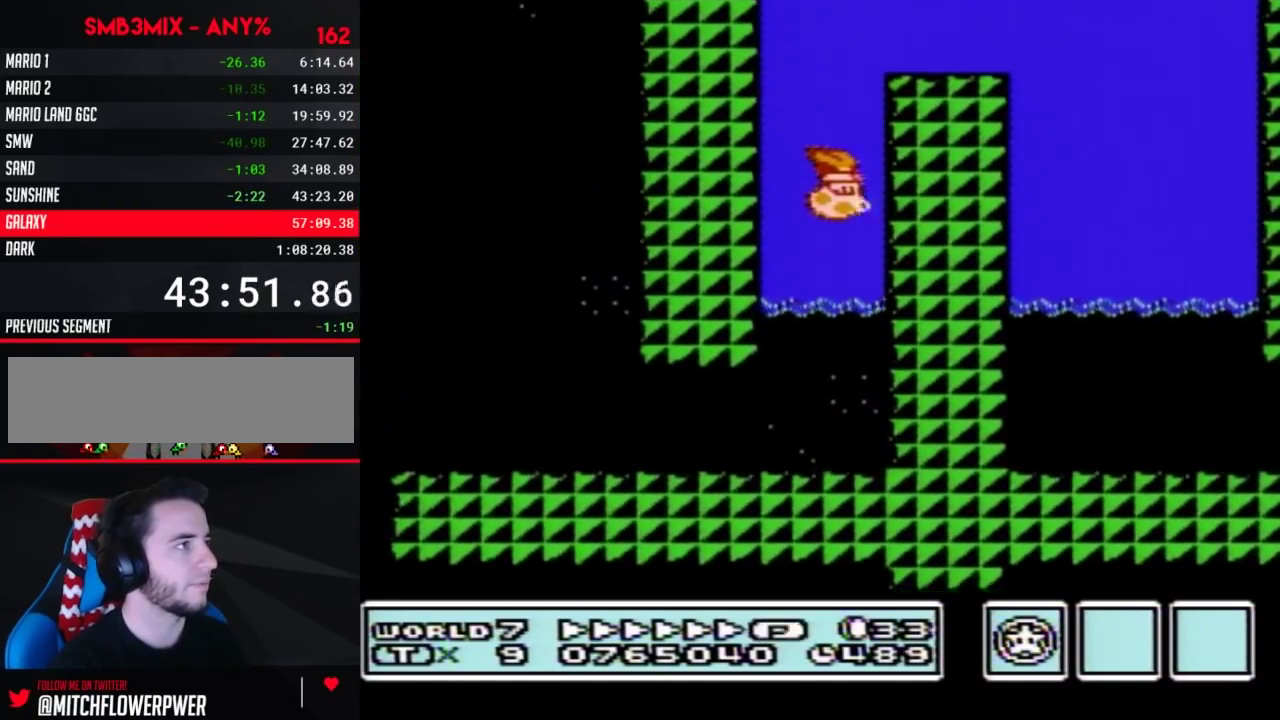
{"buttons": ["B", "DPAD_RIGHT"], "events": [[150, "B", "up"], [267, "DPAD_RIGHT", "down"], [367, "B", "down"], [417, "B", "up"], [483, "B", "down"]]}
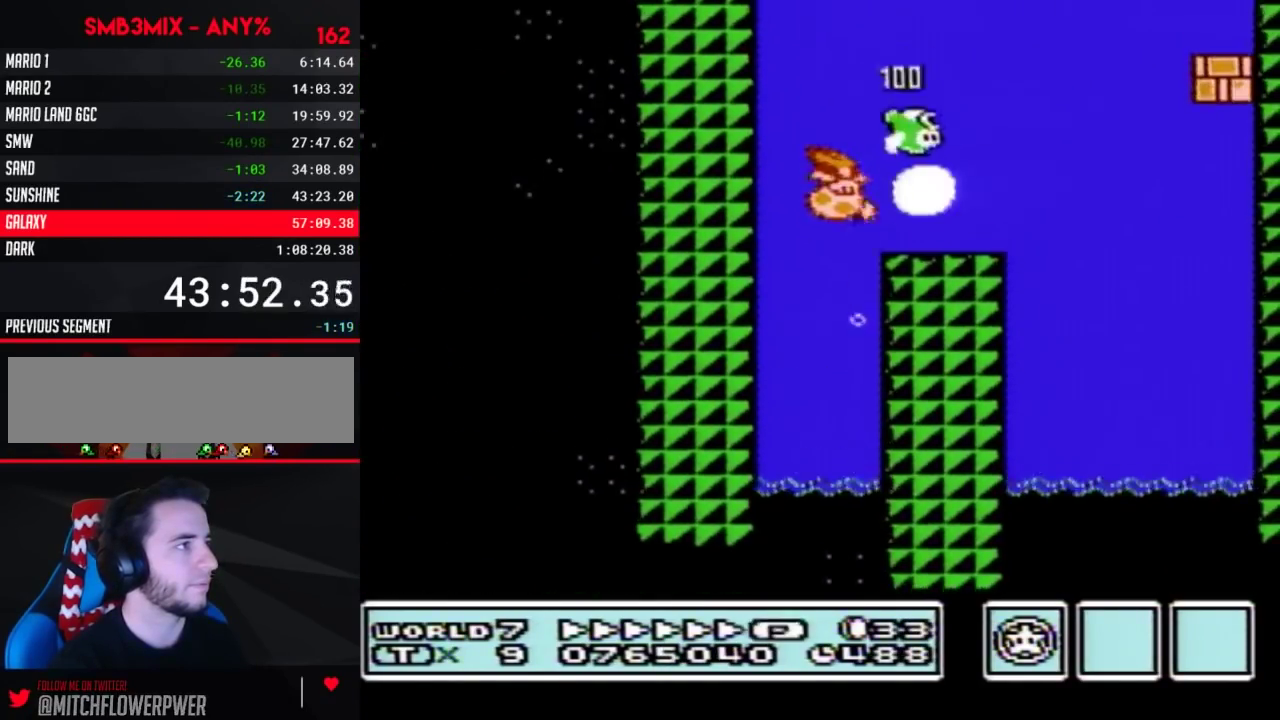
{"buttons": ["B", "DPAD_RIGHT"], "events": [[150, "A", "down"], [300, "A", "up"]]}
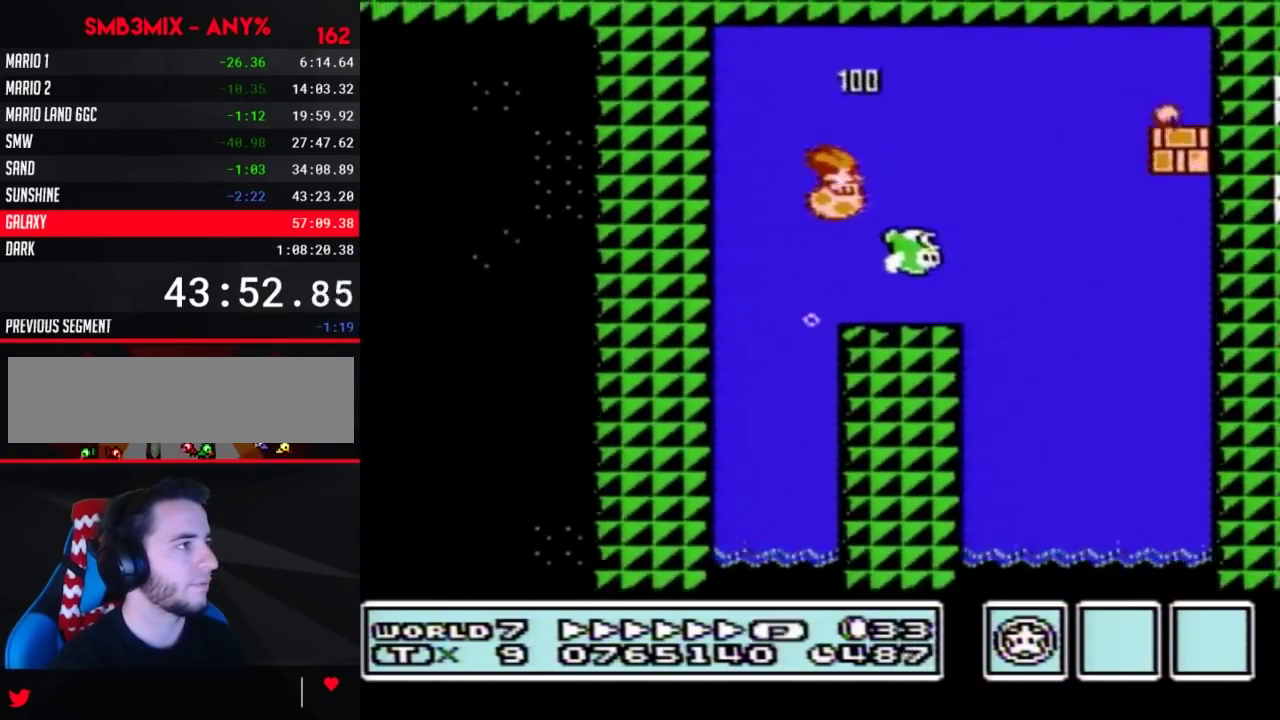
{"buttons": ["B", "DPAD_RIGHT"], "events": [[150, "A", "down"], [217, "A", "up"]]}
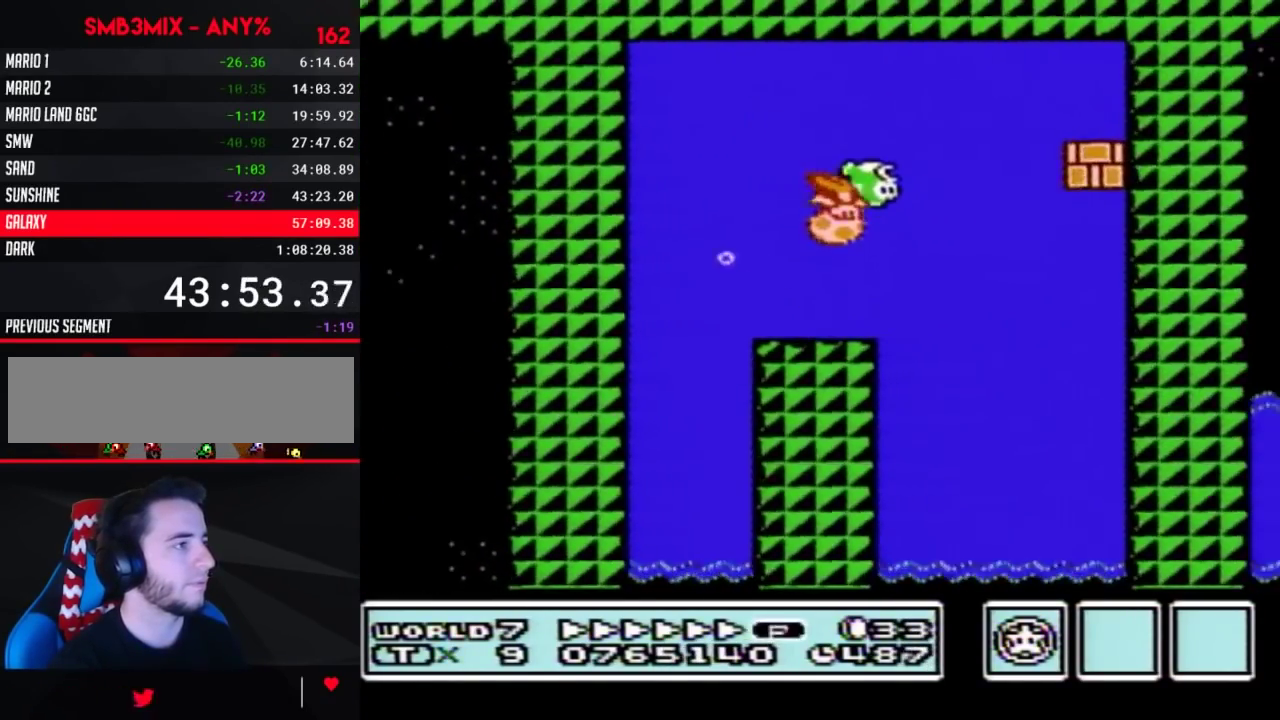
{"buttons": ["B", "DPAD_DOWN"], "events": [[17, "DPAD_DOWN", "down"], [83, "DPAD_RIGHT", "up"], [167, "A", "down"], [233, "A", "up"], [283, "A", "down"], [367, "A", "up"]]}
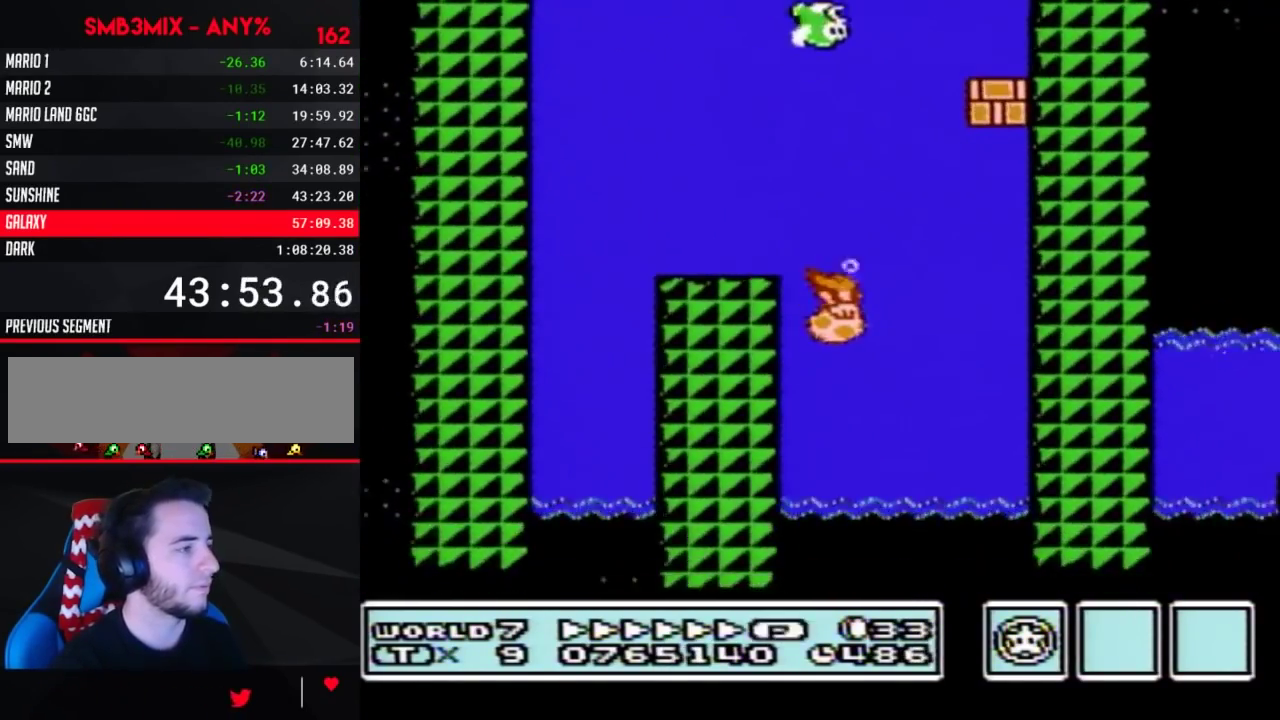
{"buttons": ["B", "DPAD_DOWN", "DPAD_RIGHT"], "events": [[17, "A", "down"], [83, "A", "up"], [150, "A", "down"], [150, "DPAD_RIGHT", "down"], [217, "A", "up"], [267, "A", "down"], [333, "A", "up"], [400, "A", "down"], [450, "A", "up"]]}
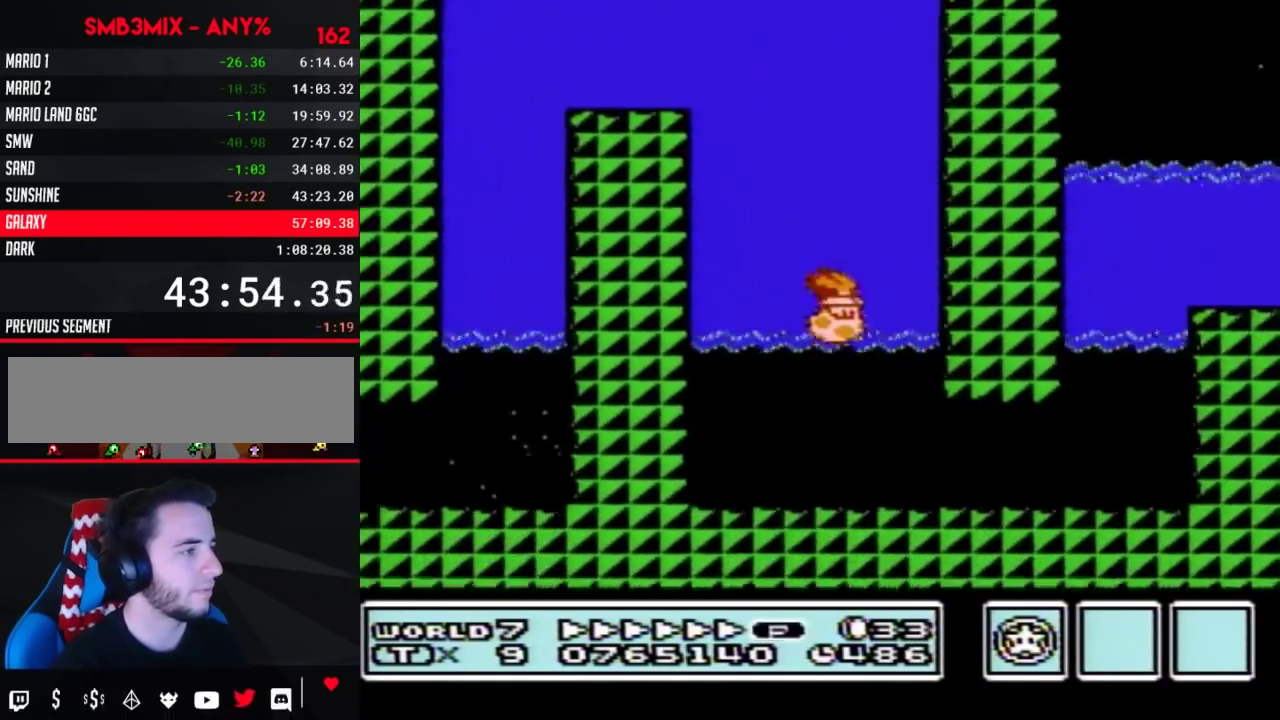
{"buttons": ["A", "B", "DPAD_DOWN", "DPAD_RIGHT"], "events": [[17, "A", "down"]]}
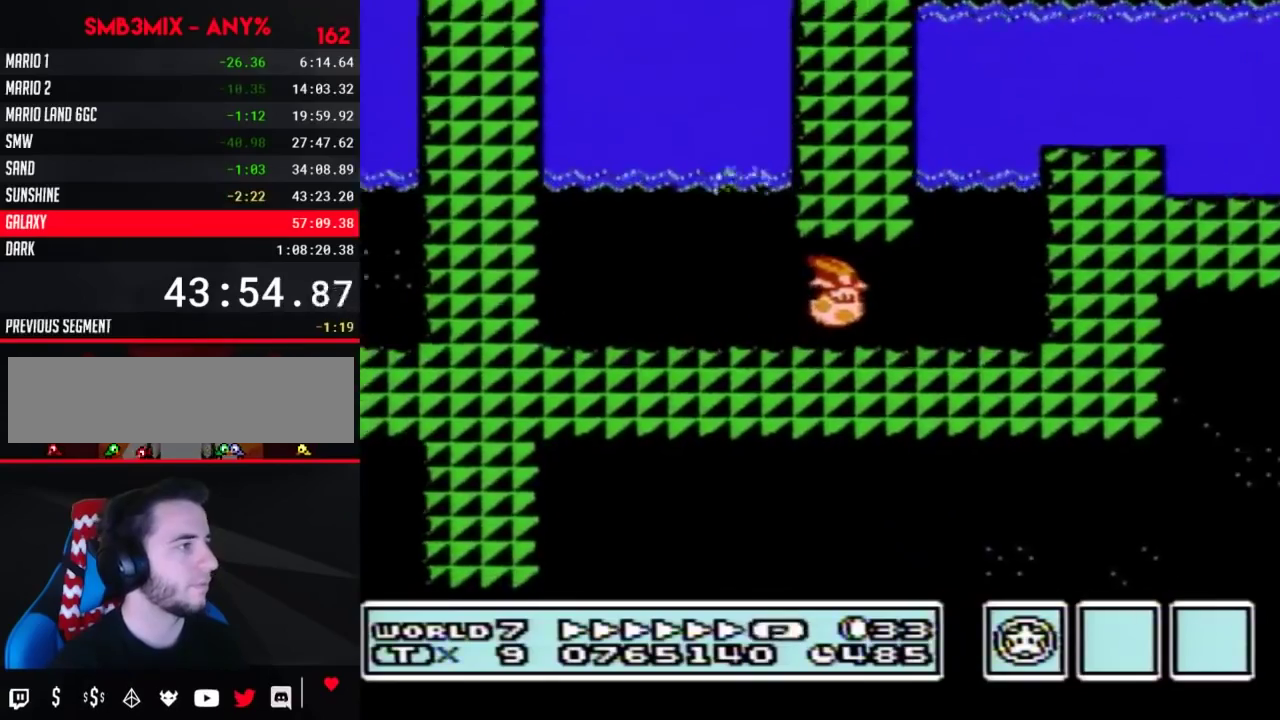
{"buttons": ["B", "DPAD_LEFT"], "events": [[17, "A", "up"], [17, "DPAD_DOWN", "up"], [167, "DPAD_LEFT", "down"], [167, "DPAD_RIGHT", "up"]]}
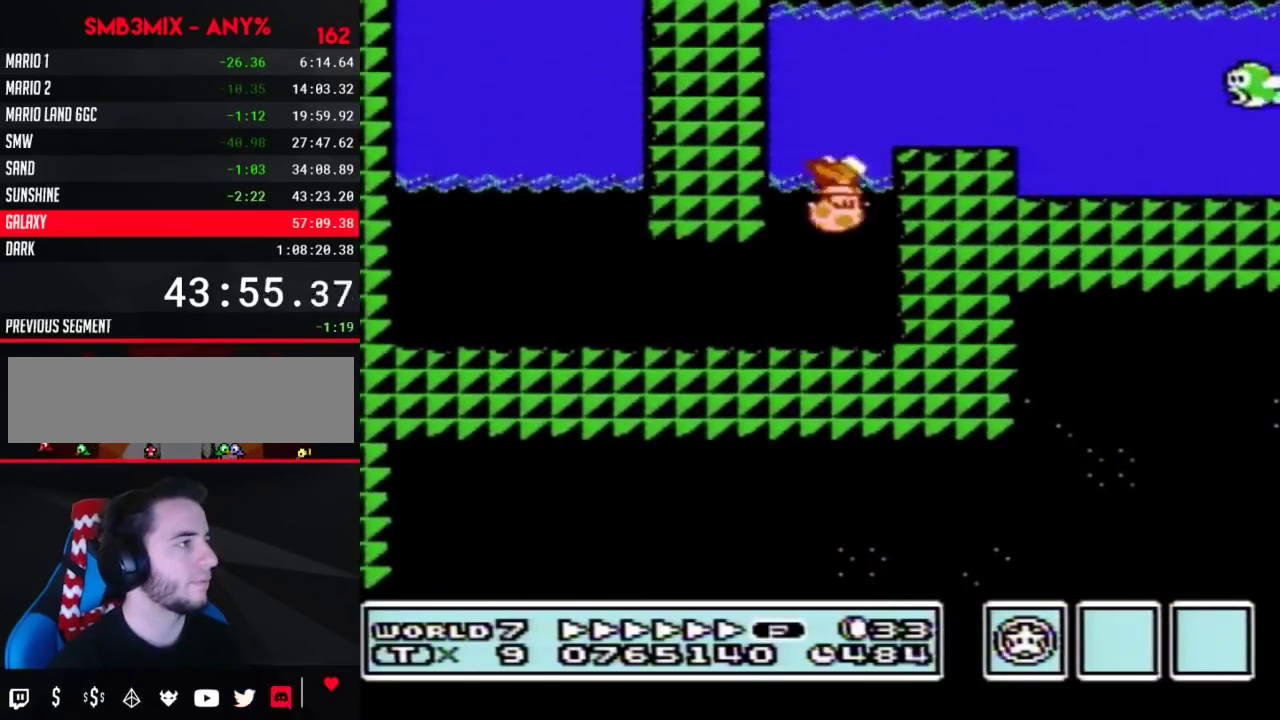
{"buttons": ["B", "DPAD_RIGHT"], "events": [[17, "DPAD_LEFT", "up"], [17, "DPAD_RIGHT", "down"]]}
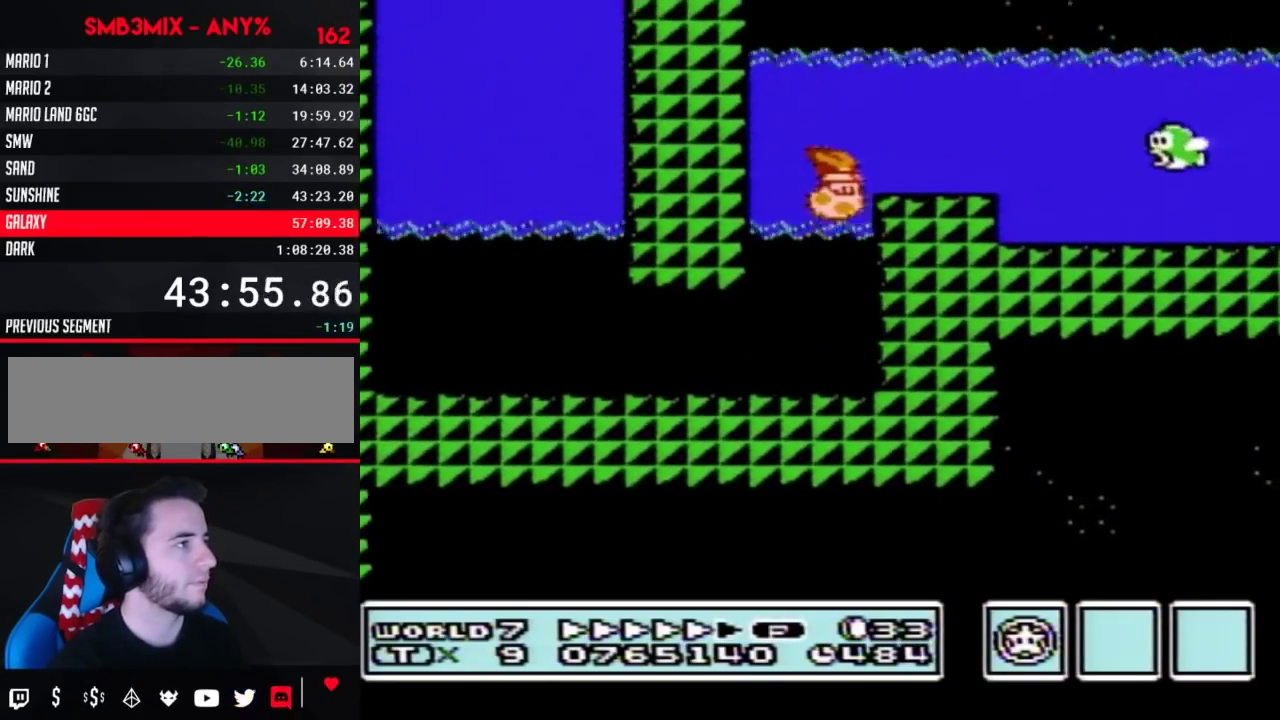
{"buttons": ["B", "DPAD_RIGHT"], "events": []}
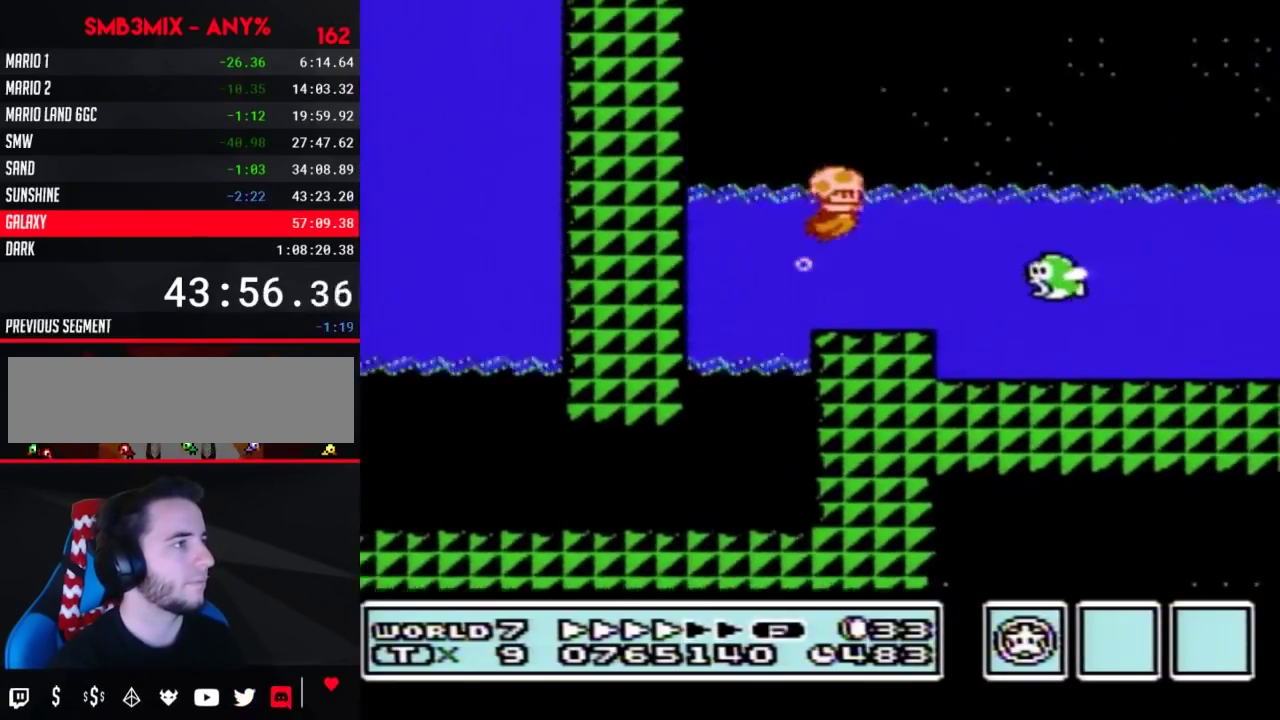
{"buttons": ["B", "DPAD_RIGHT"], "events": [[433, "A", "down"], [483, "A", "up"]]}
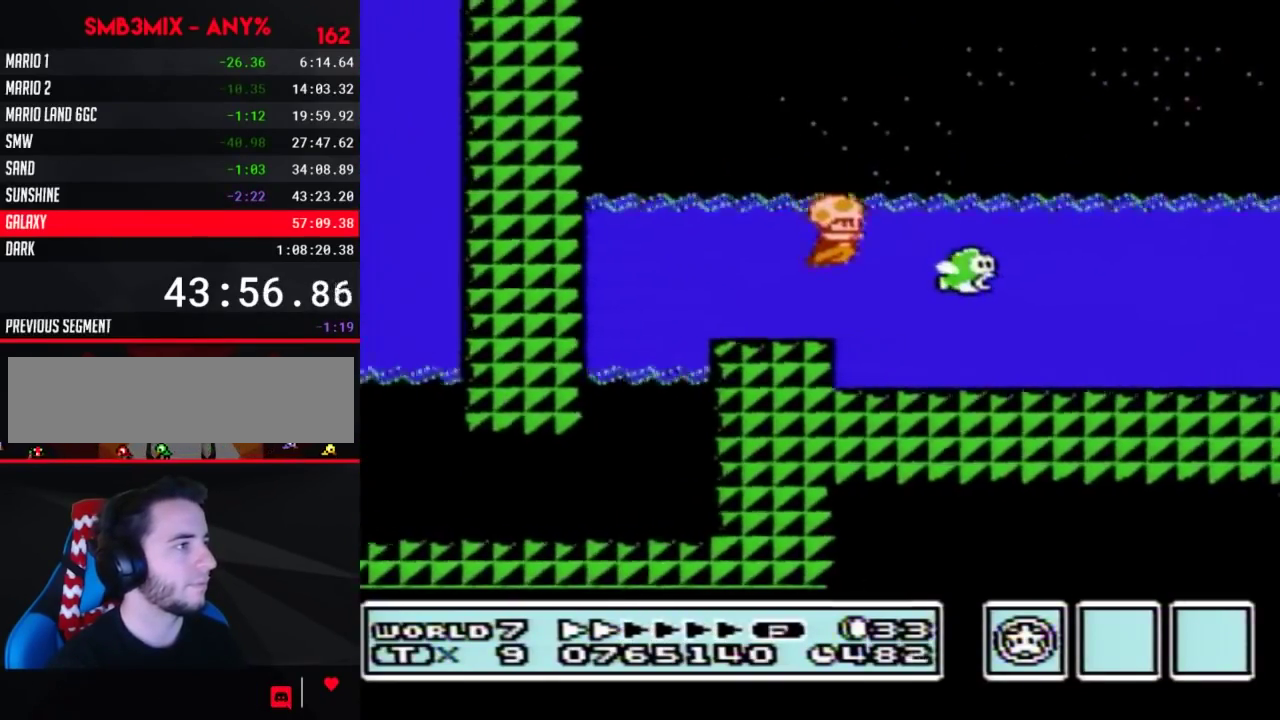
{"buttons": ["B", "DPAD_RIGHT"], "events": [[17, "B", "up"], [83, "B", "down"], [267, "A", "down"], [300, "DPAD_RIGHT", "up"], [333, "A", "up"], [333, "DPAD_LEFT", "down"], [400, "A", "down"], [400, "DPAD_UP", "down"], [483, "A", "up"], [483, "DPAD_LEFT", "up"], [483, "DPAD_RIGHT", "down"], [483, "DPAD_UP", "up"]]}
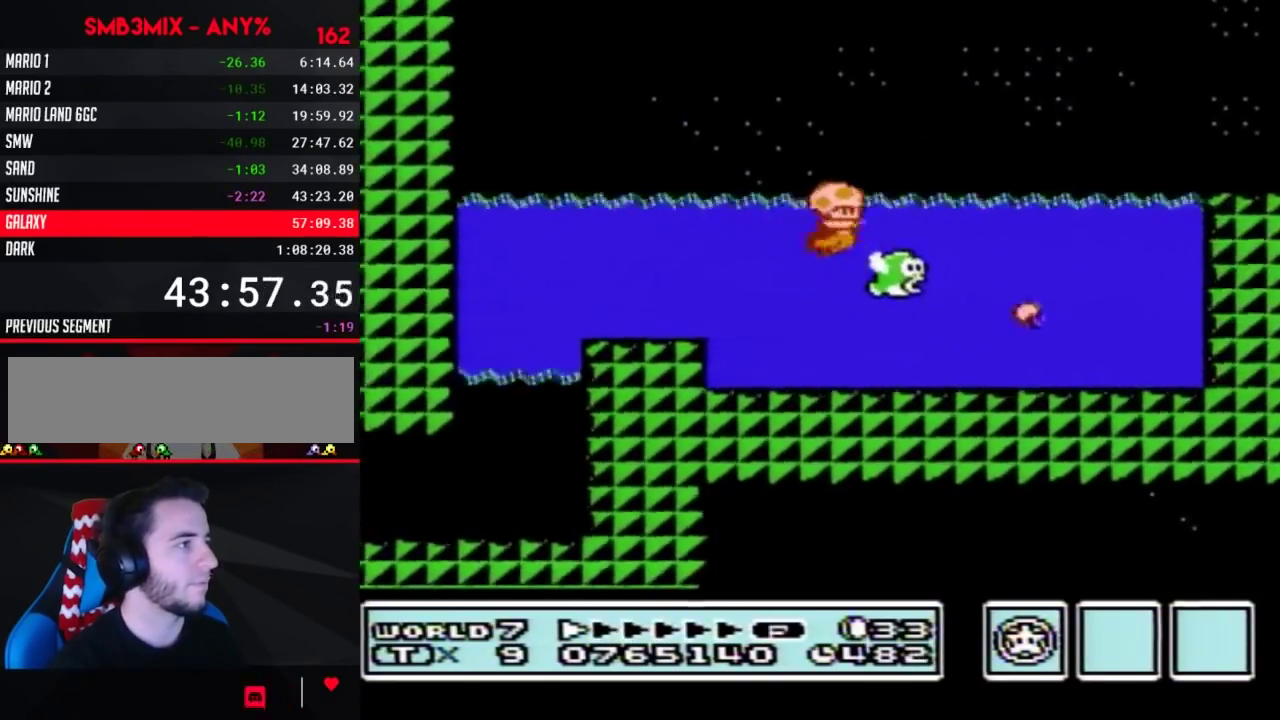
{"buttons": ["B", "DPAD_UP", "DPAD_RIGHT"], "events": [[50, "A", "down"], [50, "DPAD_UP", "down"], [167, "A", "up"]]}